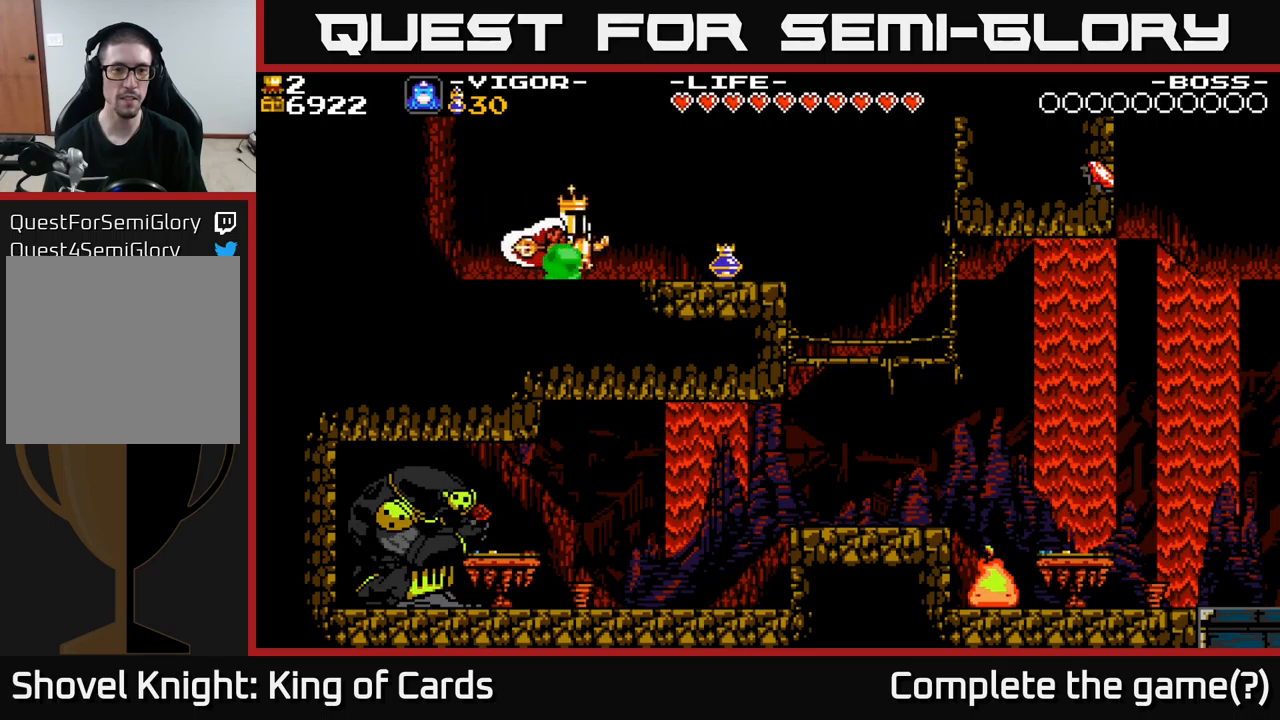
Gameplay with a controller (Xbox layout); each line is a JSON object with the inputs held at the frame after it. "events" lists button and stick changes between this image and that frame as [ms after this image, input, new state], when the widget could be followed in between. Not read: left_stick.
{"buttons": [], "right_stick": "center", "events": [[183, "A", "down"], [300, "A", "up"], [433, "DPAD_LEFT", "down"], [483, "DPAD_LEFT", "up"]]}
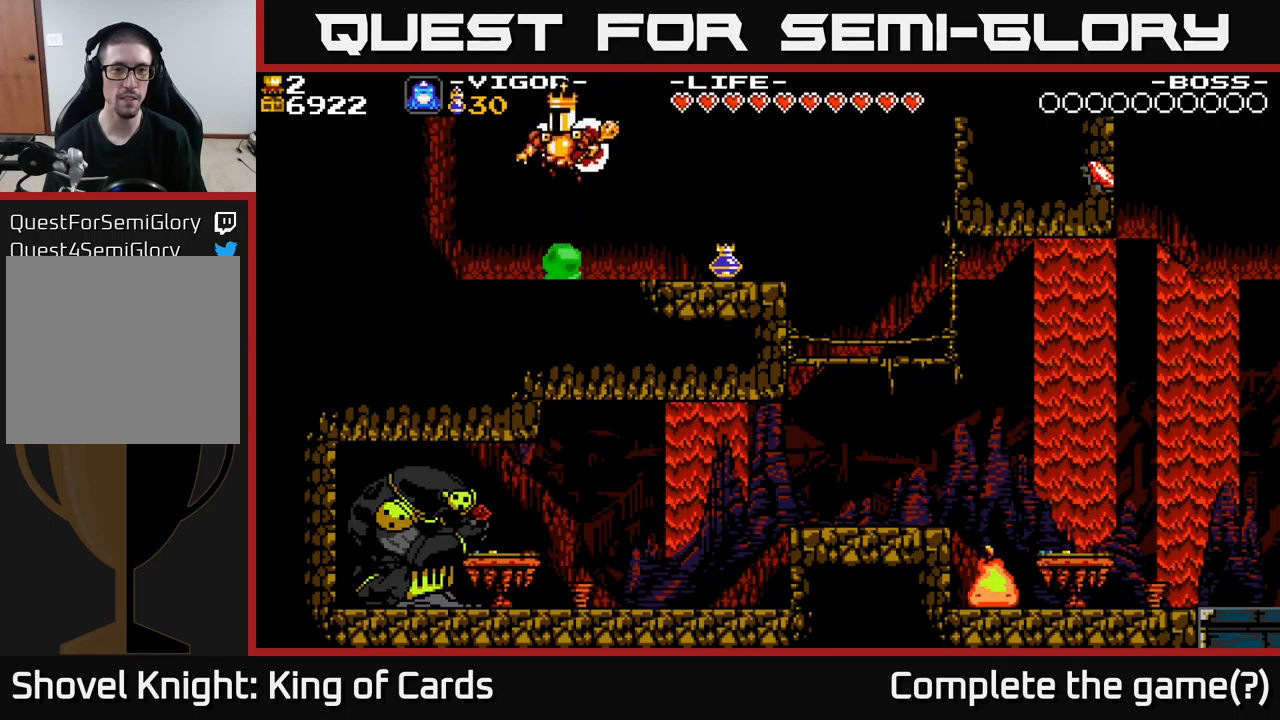
{"buttons": ["A"], "right_stick": "center", "events": [[133, "A", "down"]]}
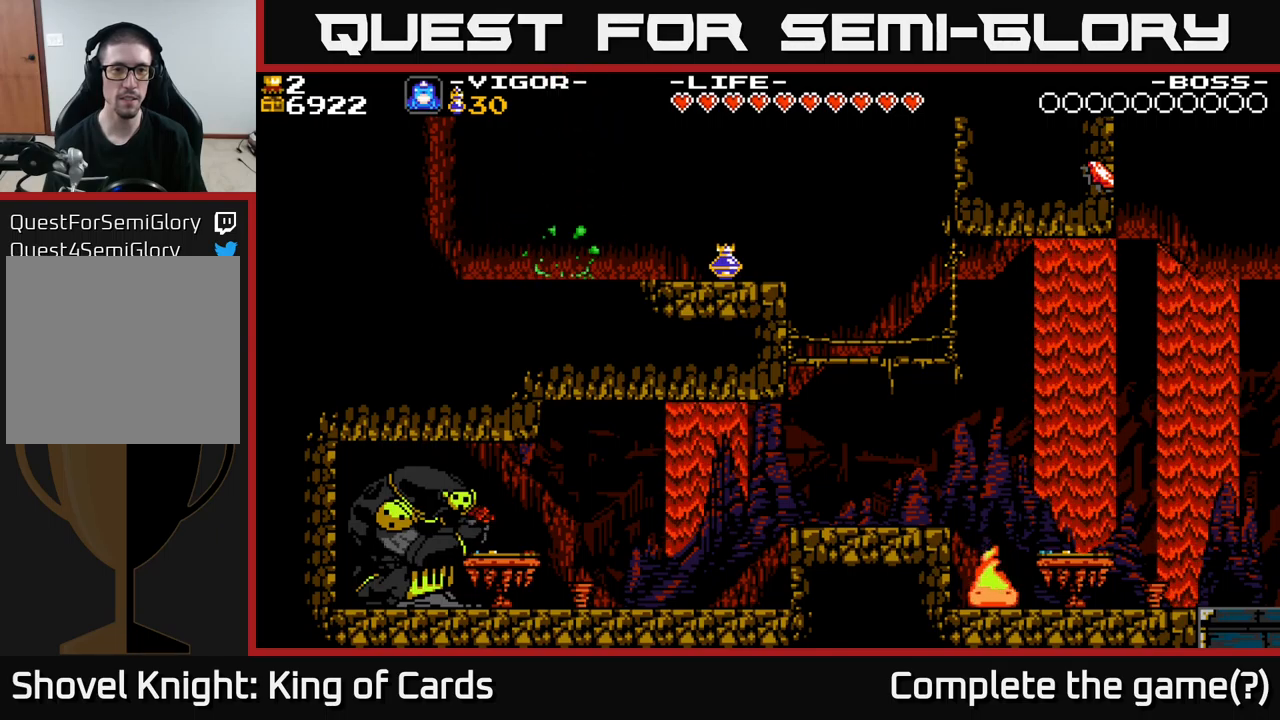
{"buttons": [], "right_stick": "center", "events": [[367, "A", "up"]]}
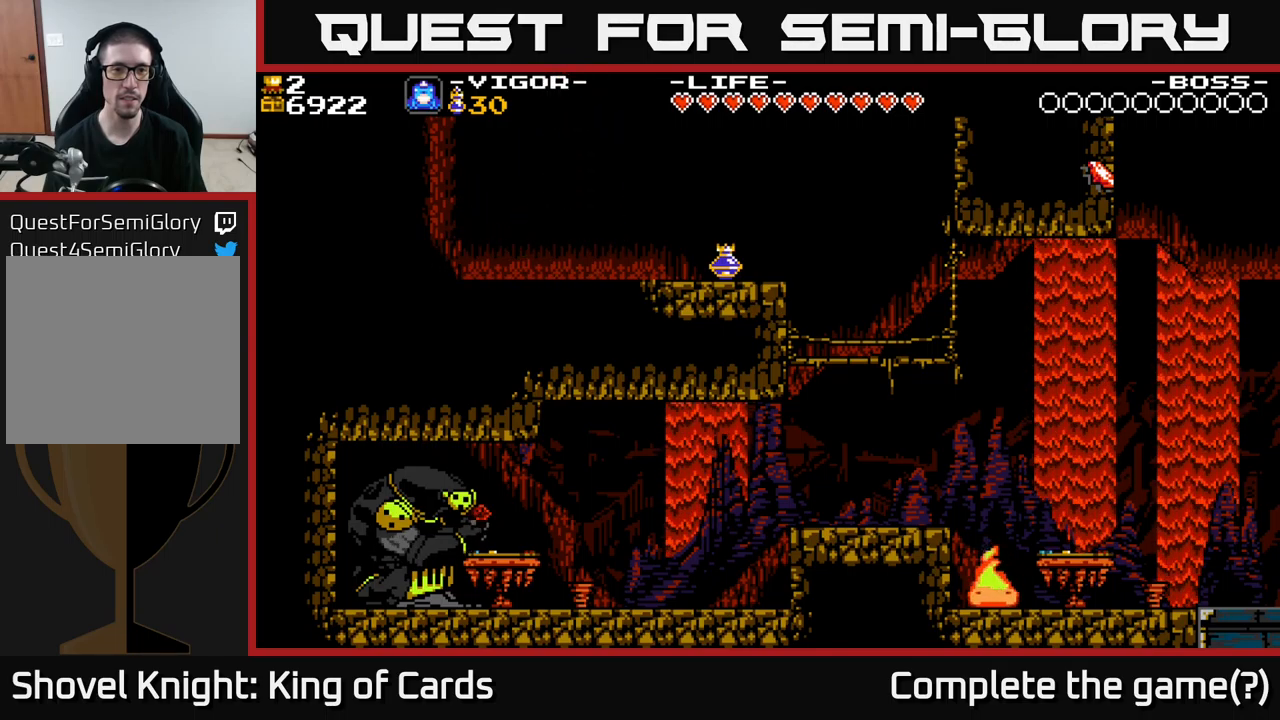
{"buttons": [], "right_stick": "center", "events": []}
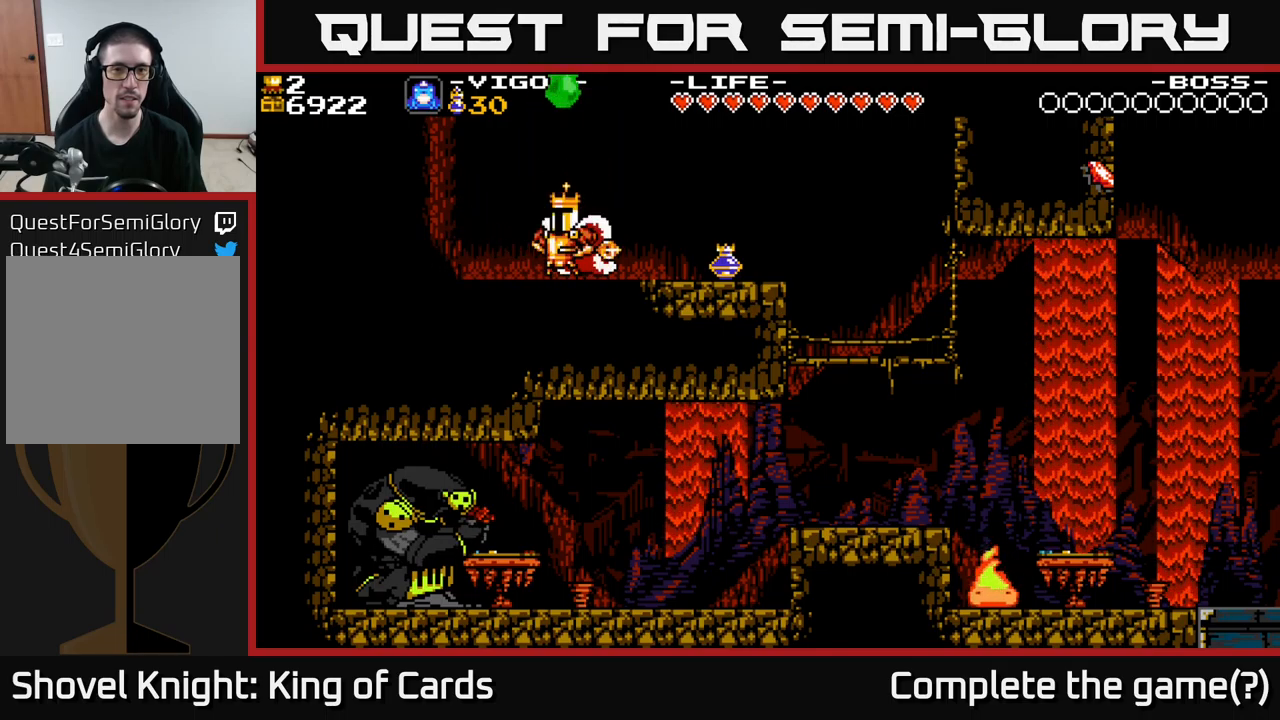
{"buttons": [], "right_stick": "center", "events": []}
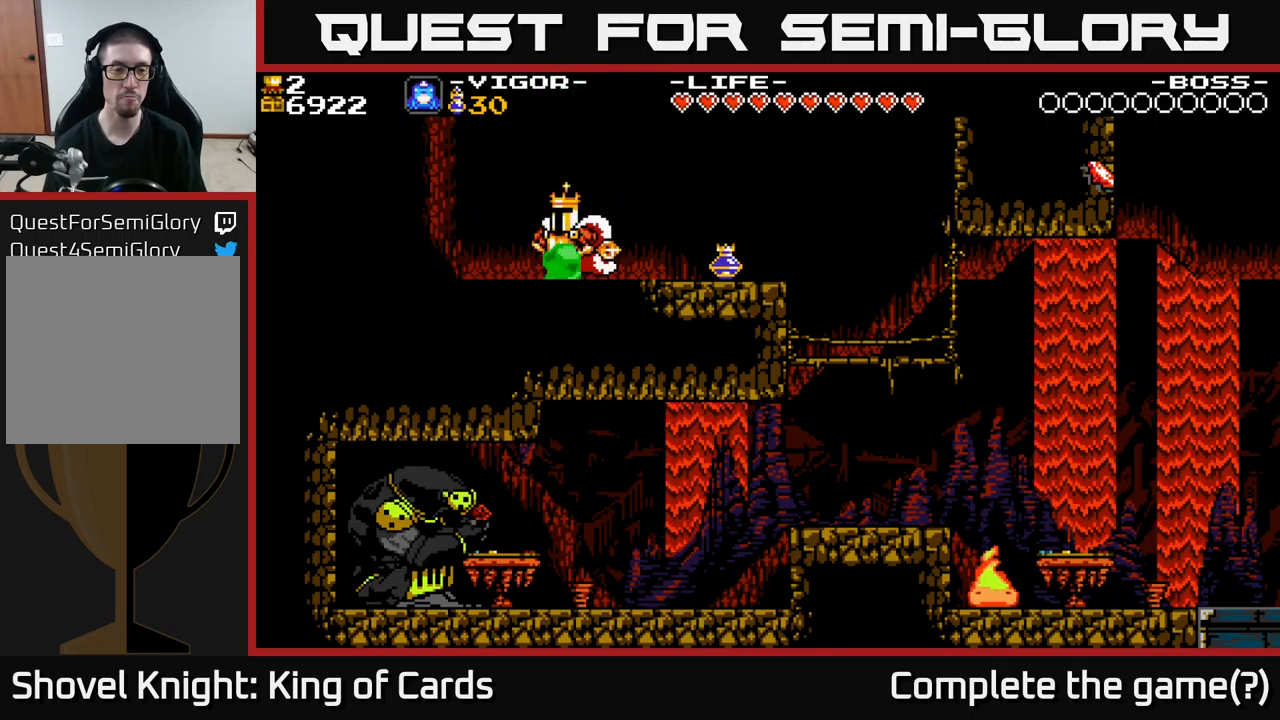
{"buttons": ["DPAD_LEFT"], "right_stick": "center", "events": [[250, "DPAD_LEFT", "down"]]}
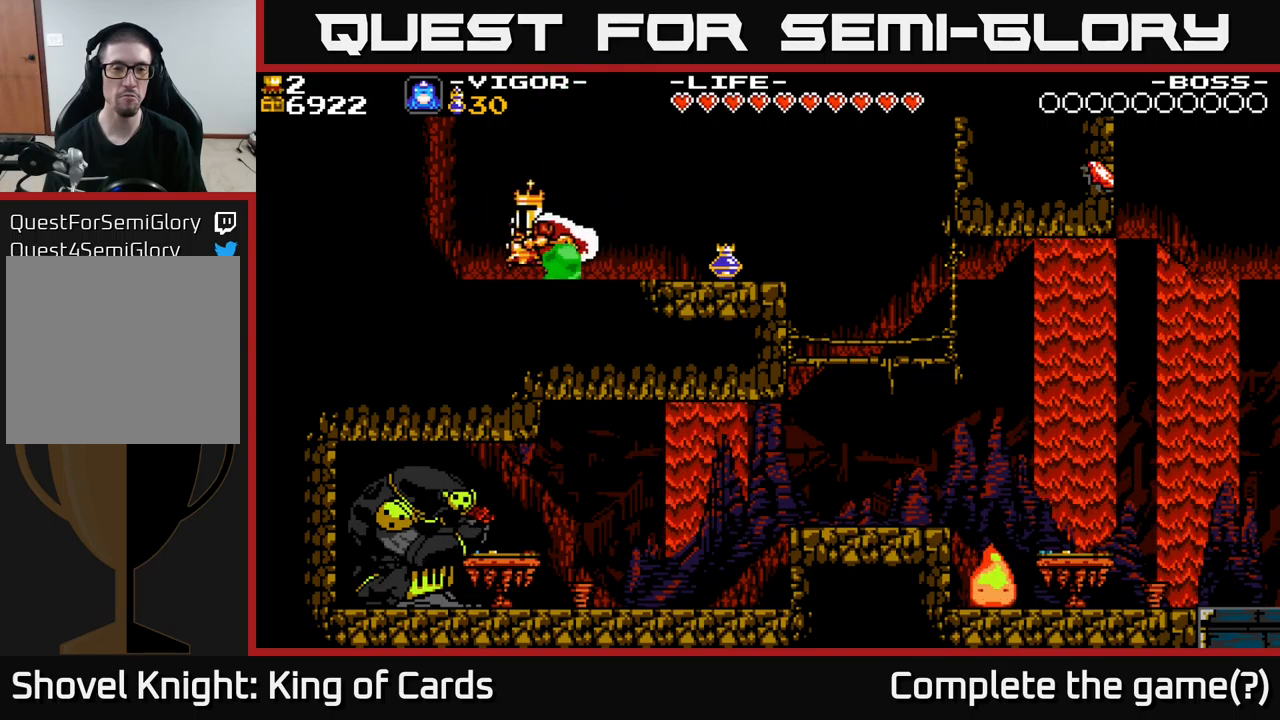
{"buttons": [], "right_stick": "center", "events": [[100, "DPAD_LEFT", "up"], [117, "DPAD_RIGHT", "down"], [167, "X", "down"], [217, "DPAD_RIGHT", "up"], [233, "X", "up"]]}
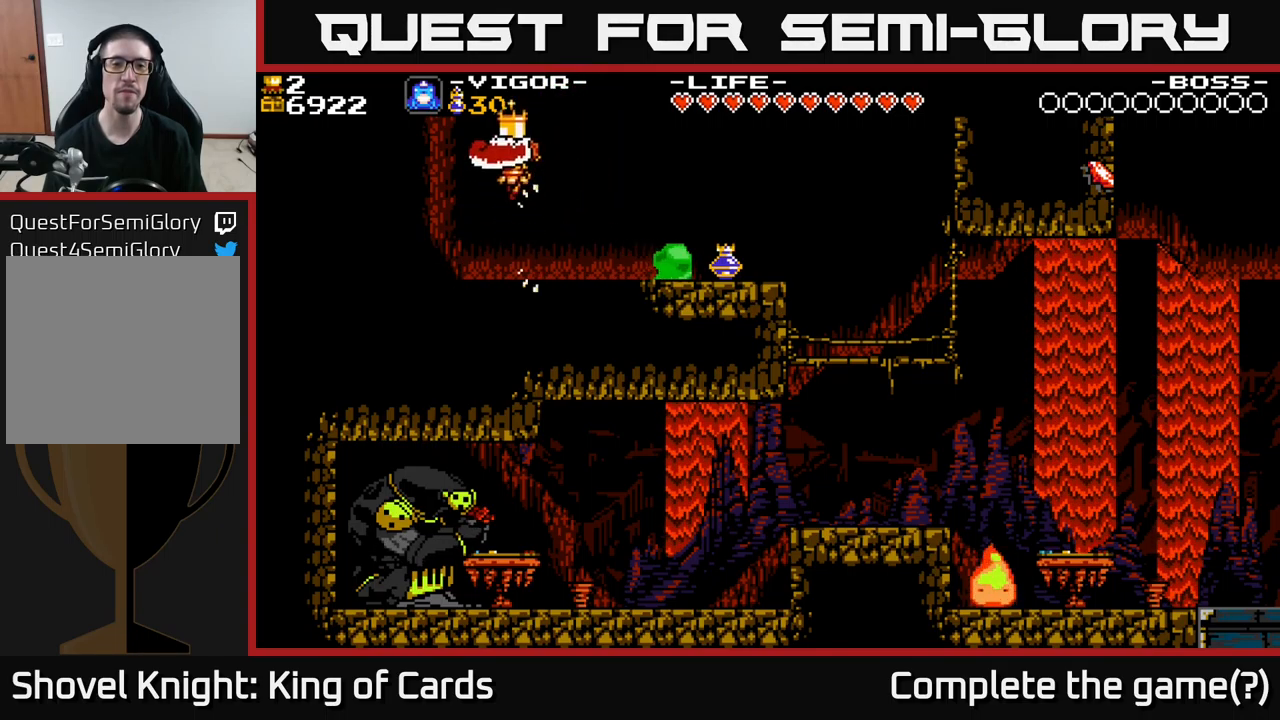
{"buttons": [], "right_stick": "center", "events": []}
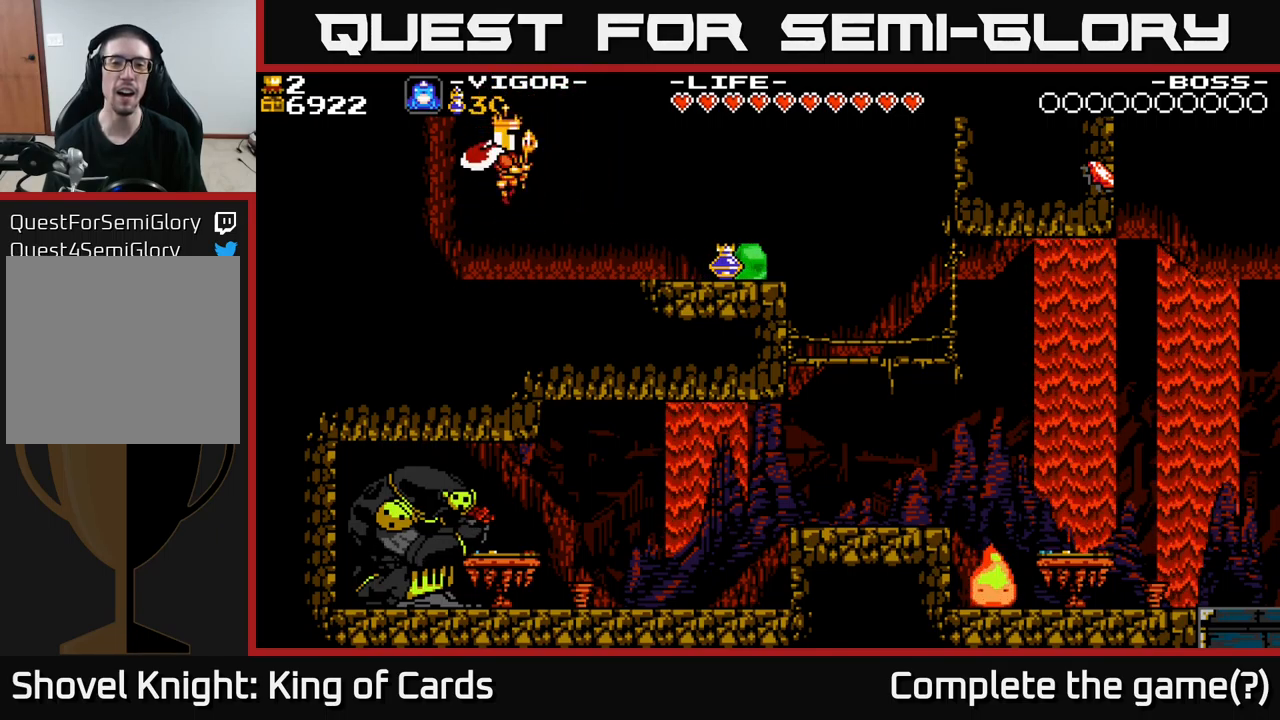
{"buttons": [], "right_stick": "center", "events": []}
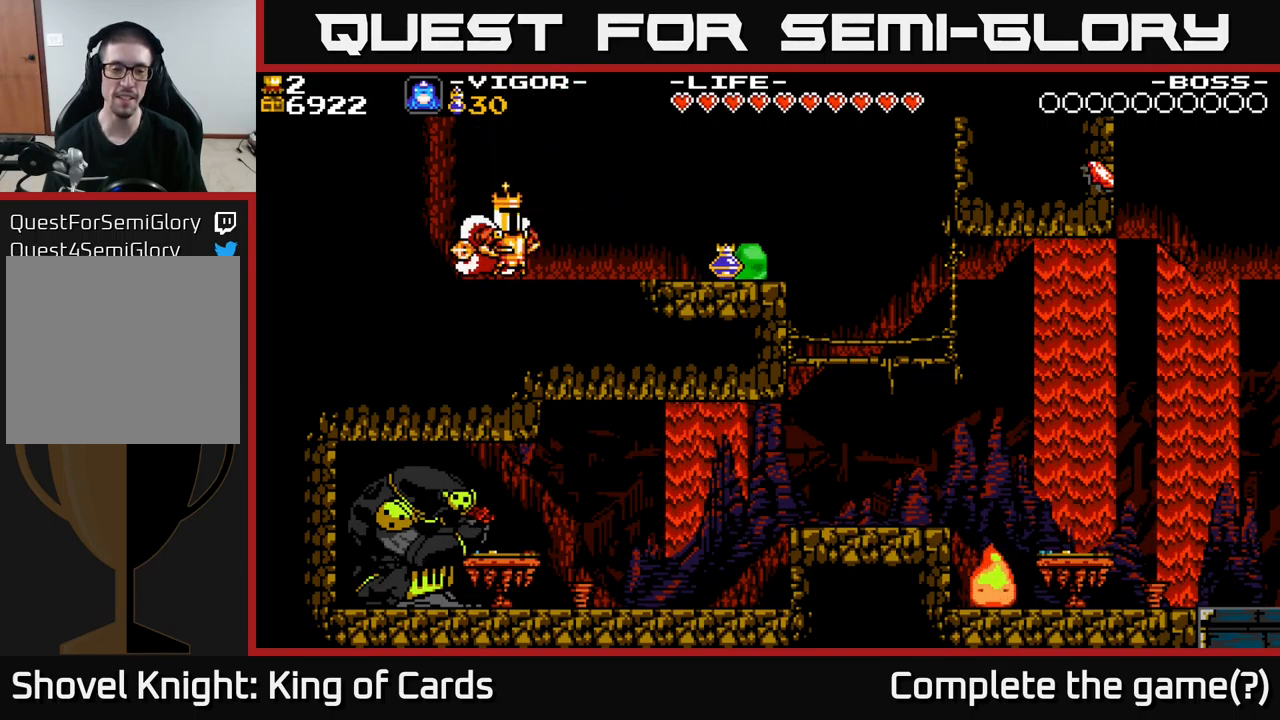
{"buttons": [], "right_stick": "center", "events": []}
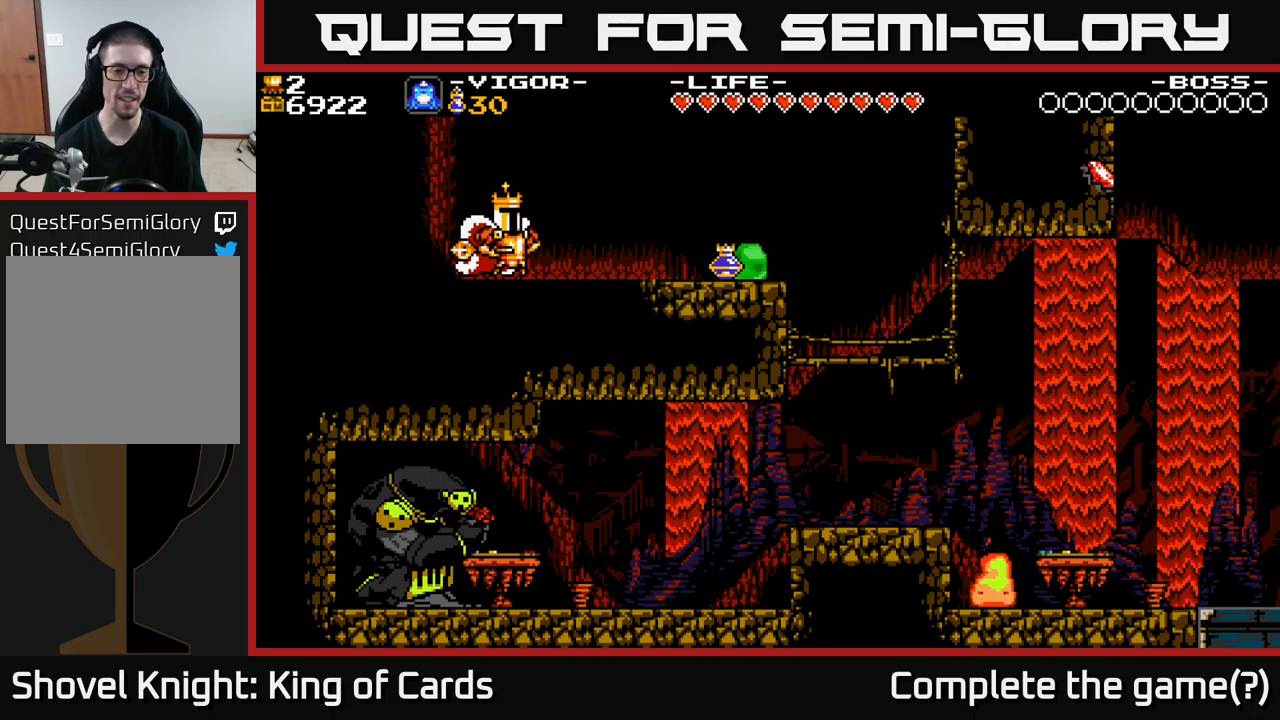
{"buttons": ["DPAD_RIGHT"], "right_stick": "center", "events": [[167, "DPAD_RIGHT", "down"]]}
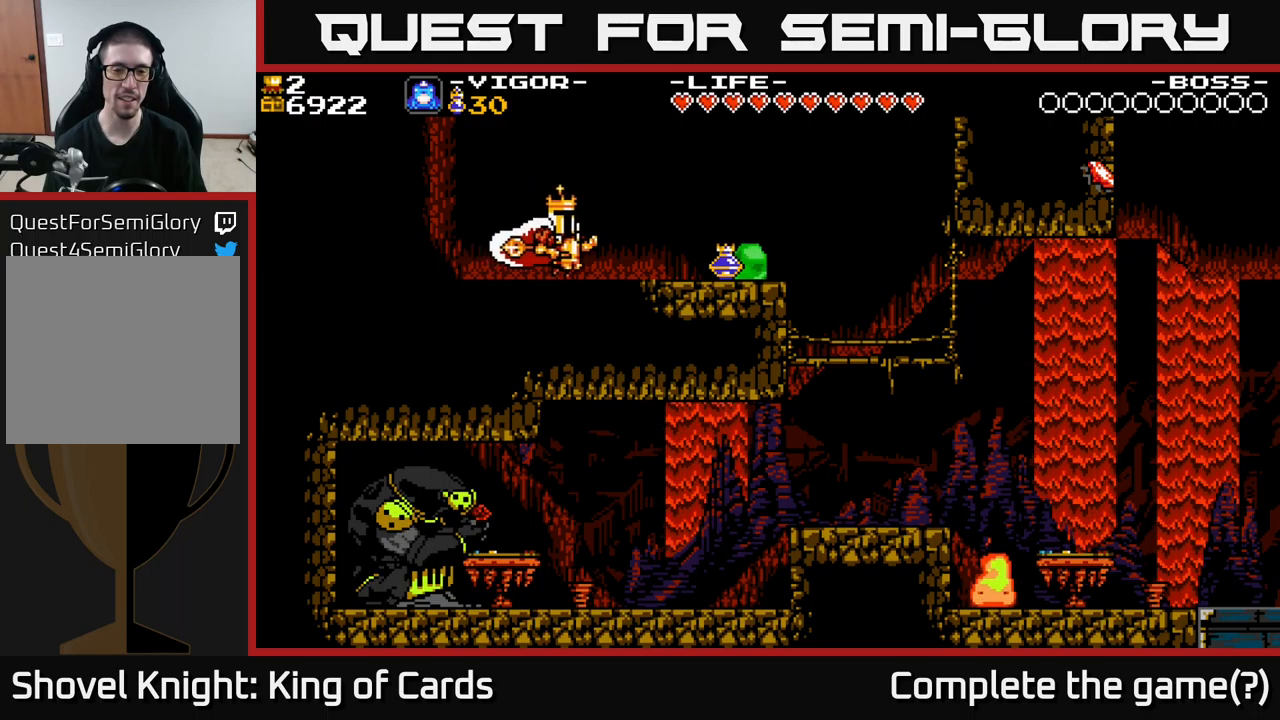
{"buttons": ["X"], "right_stick": "center", "events": [[33, "DPAD_RIGHT", "up"], [367, "X", "down"], [400, "DPAD_RIGHT", "down"], [500, "DPAD_RIGHT", "up"]]}
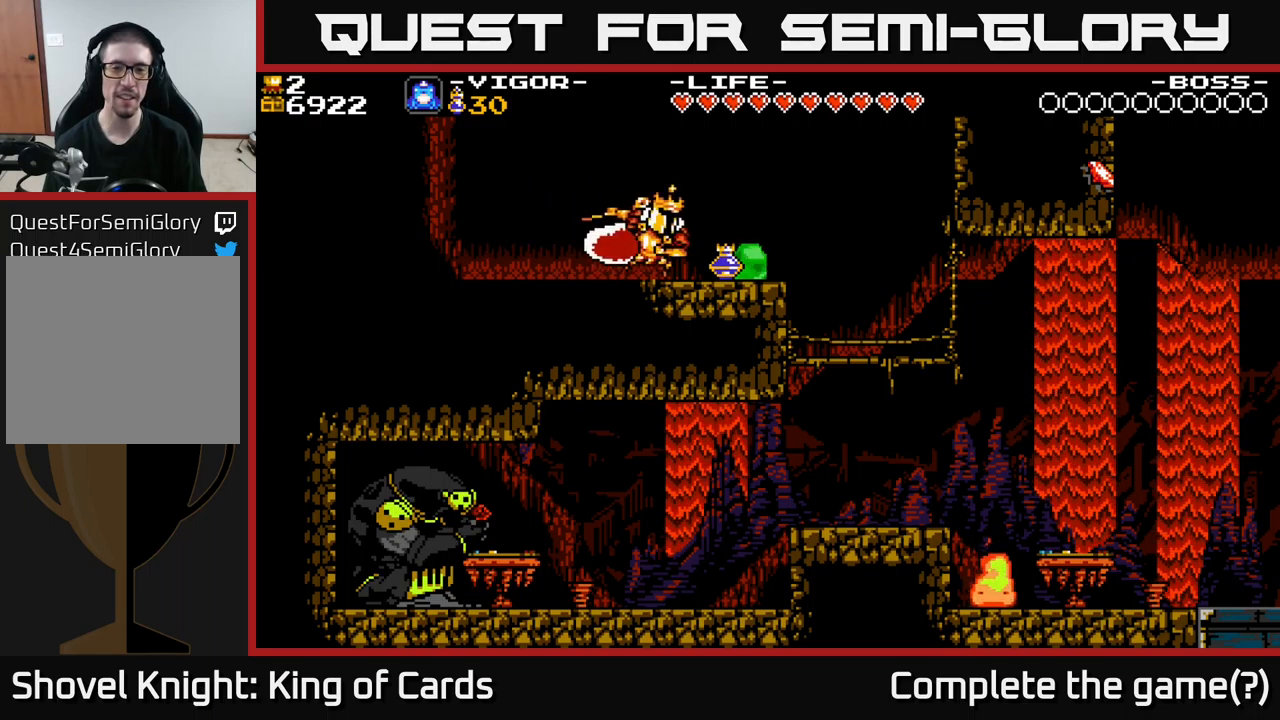
{"buttons": [], "right_stick": "center", "events": [[50, "X", "up"]]}
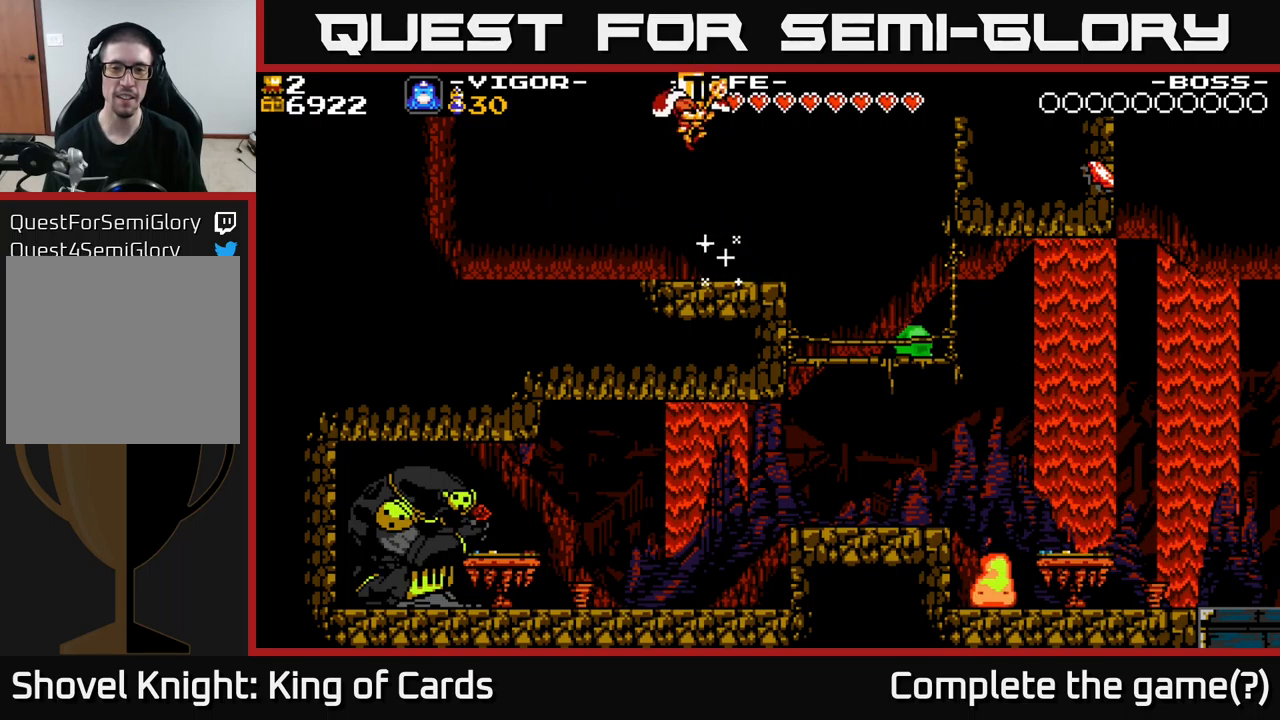
{"buttons": ["DPAD_RIGHT"], "right_stick": "center", "events": [[183, "DPAD_RIGHT", "down"]]}
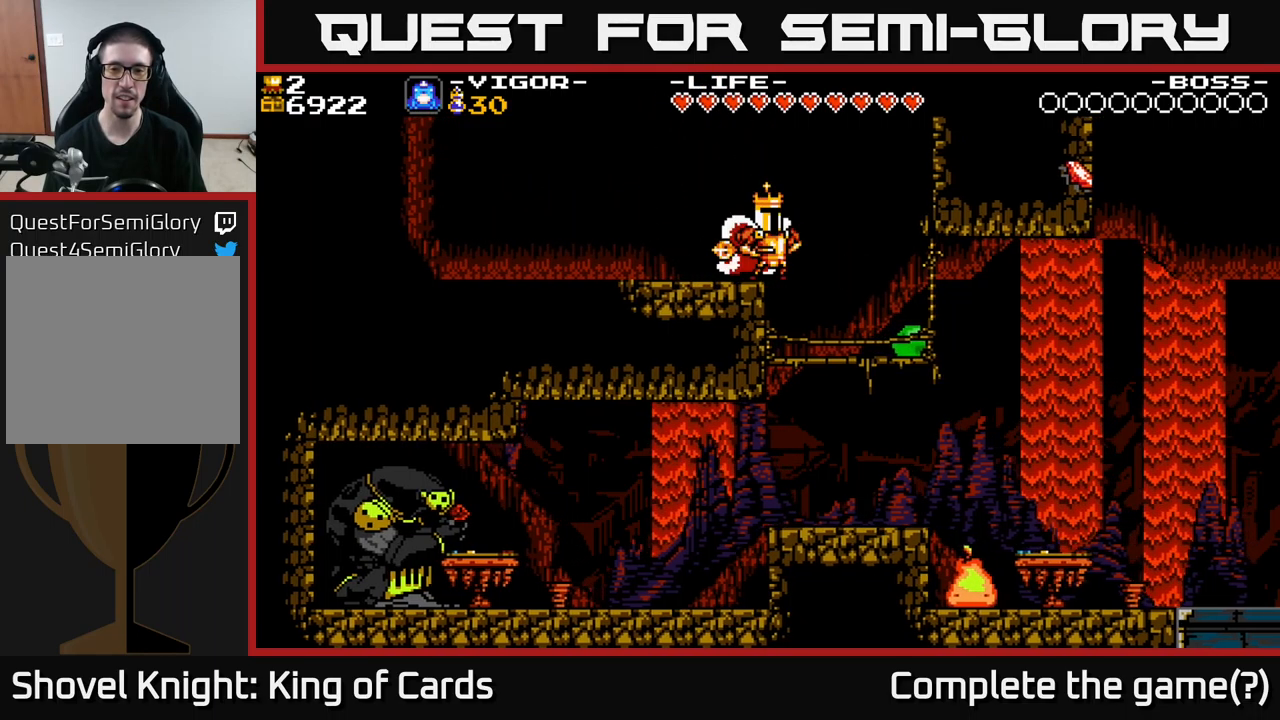
{"buttons": ["X"], "right_stick": "center", "events": [[200, "DPAD_RIGHT", "up"], [450, "X", "down"]]}
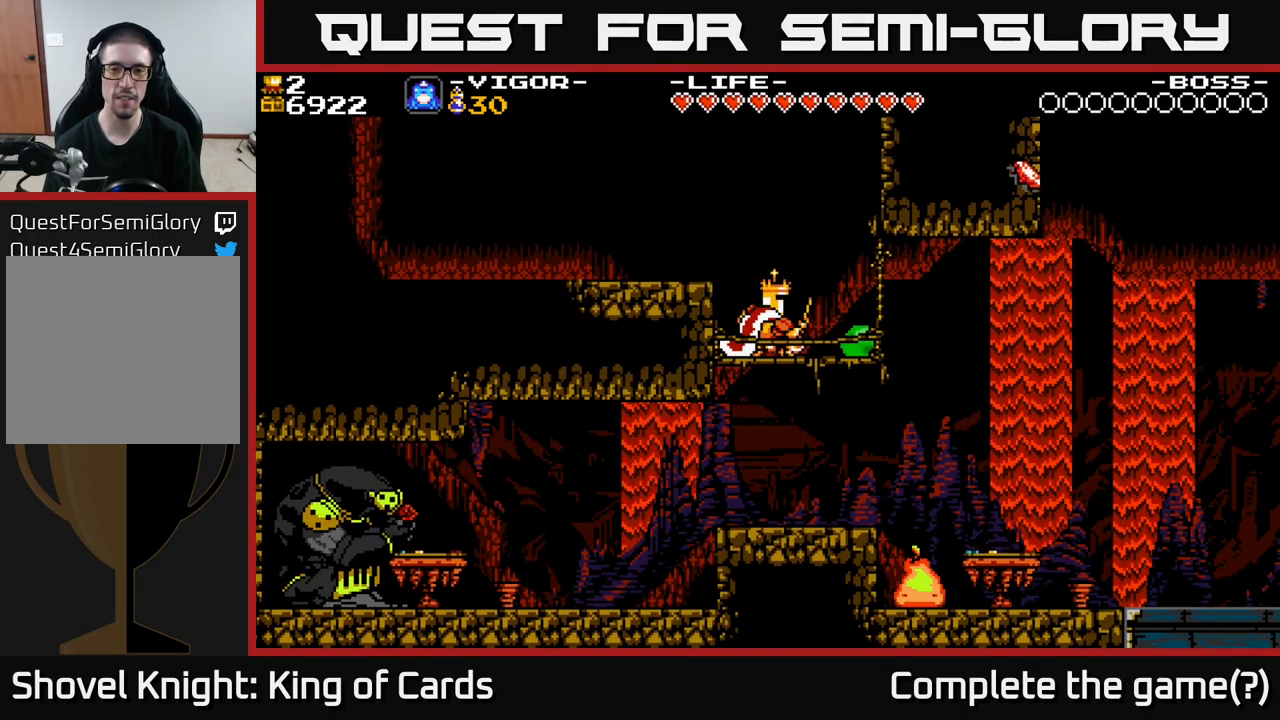
{"buttons": [], "right_stick": "center", "events": [[83, "X", "up"]]}
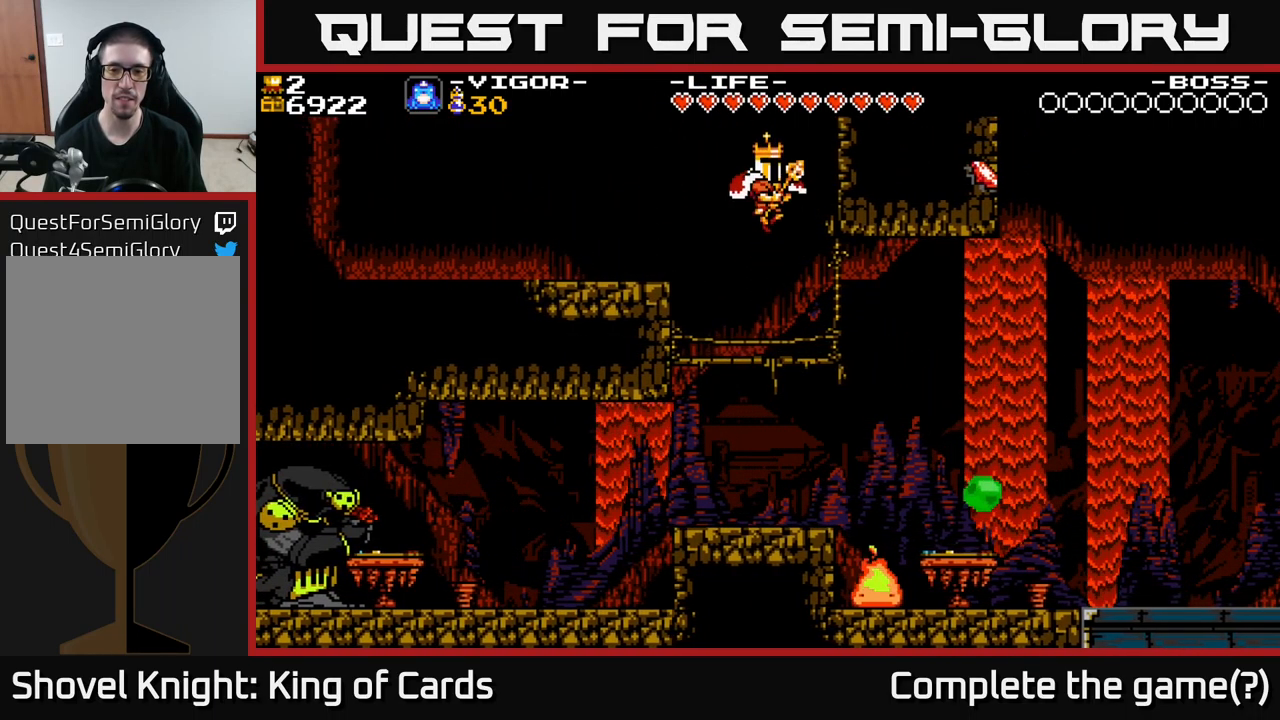
{"buttons": [], "right_stick": "center", "events": []}
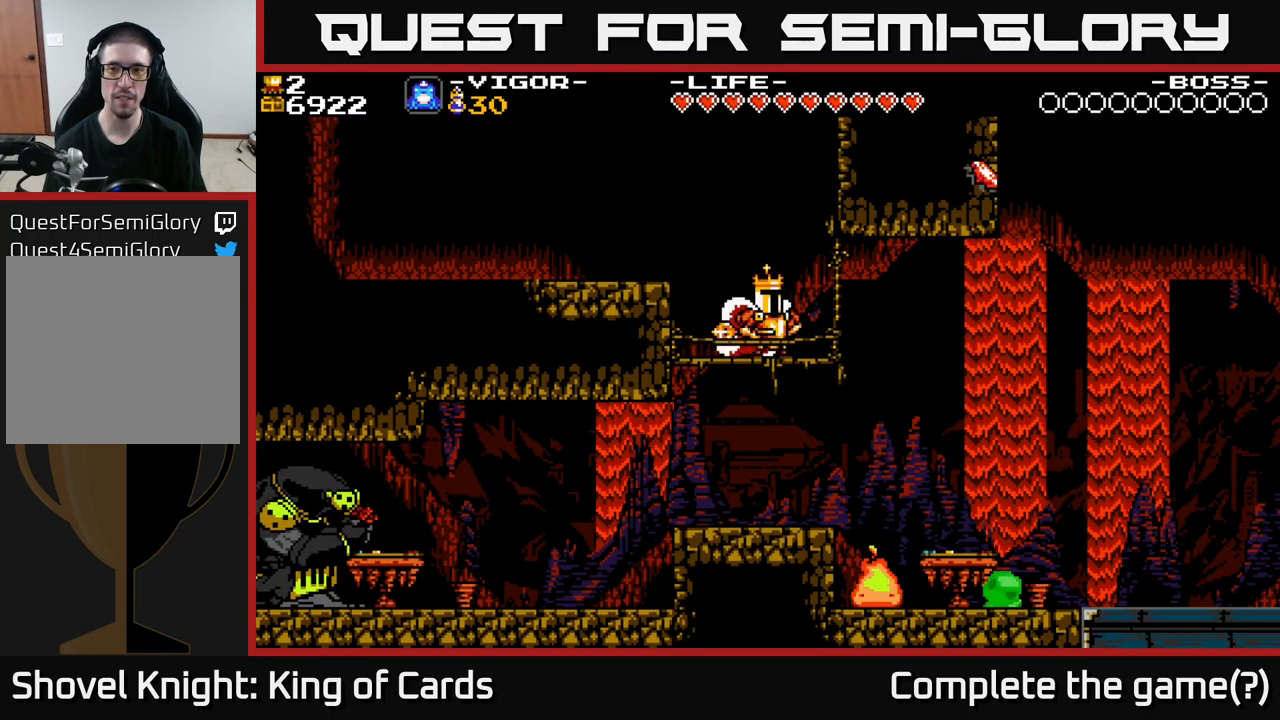
{"buttons": ["A", "DPAD_RIGHT"], "right_stick": "center", "events": [[50, "DPAD_RIGHT", "down"], [500, "A", "down"]]}
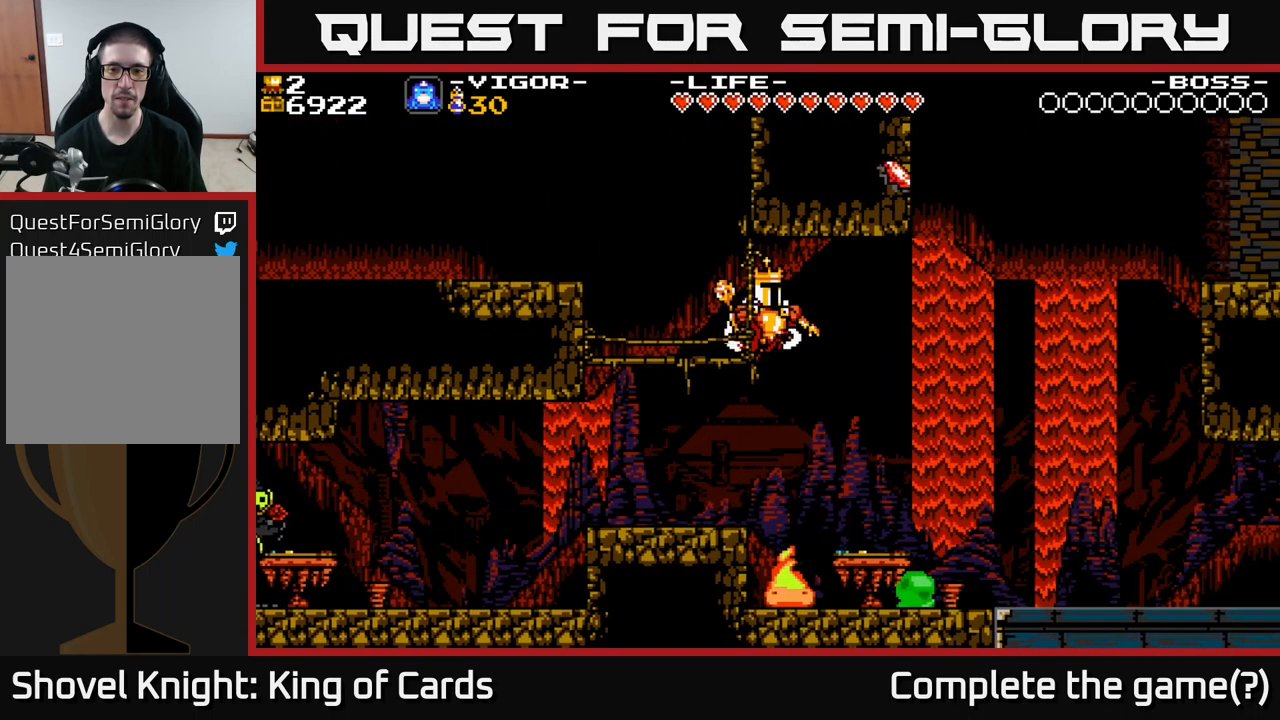
{"buttons": ["A", "DPAD_RIGHT"], "right_stick": "center", "events": [[150, "A", "up"], [417, "A", "down"]]}
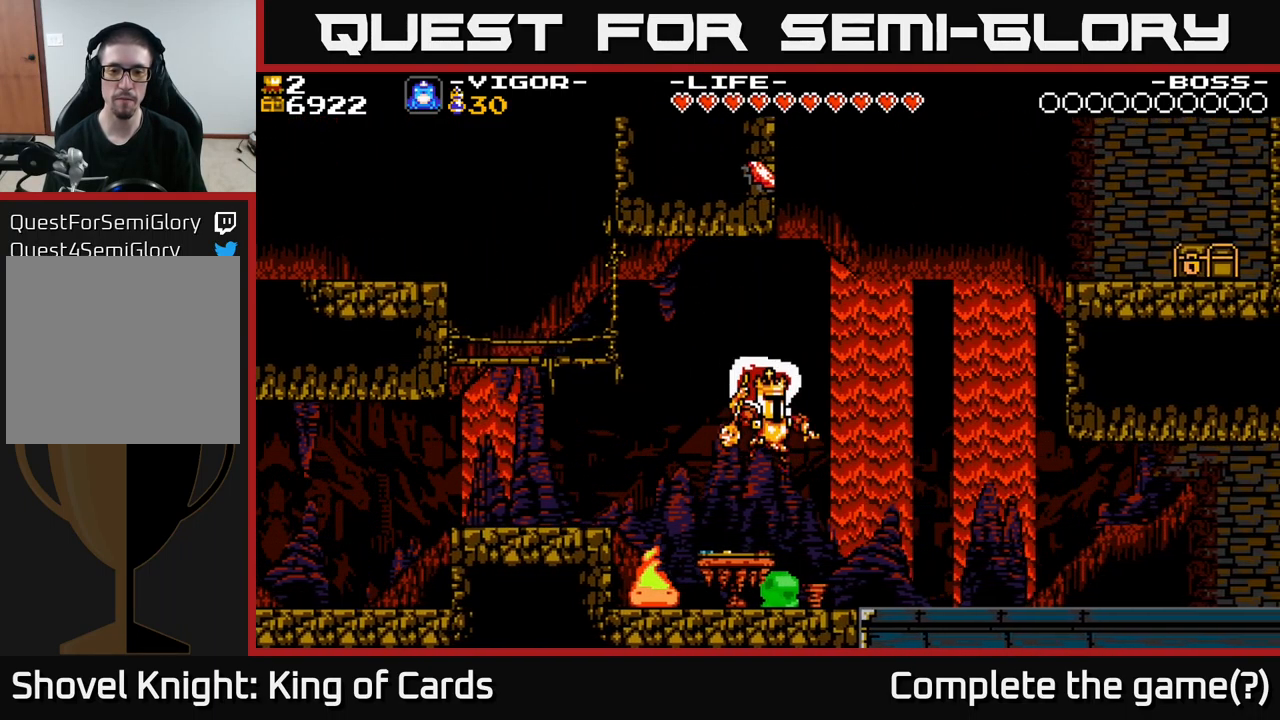
{"buttons": ["A"], "right_stick": "center", "events": [[150, "DPAD_RIGHT", "up"]]}
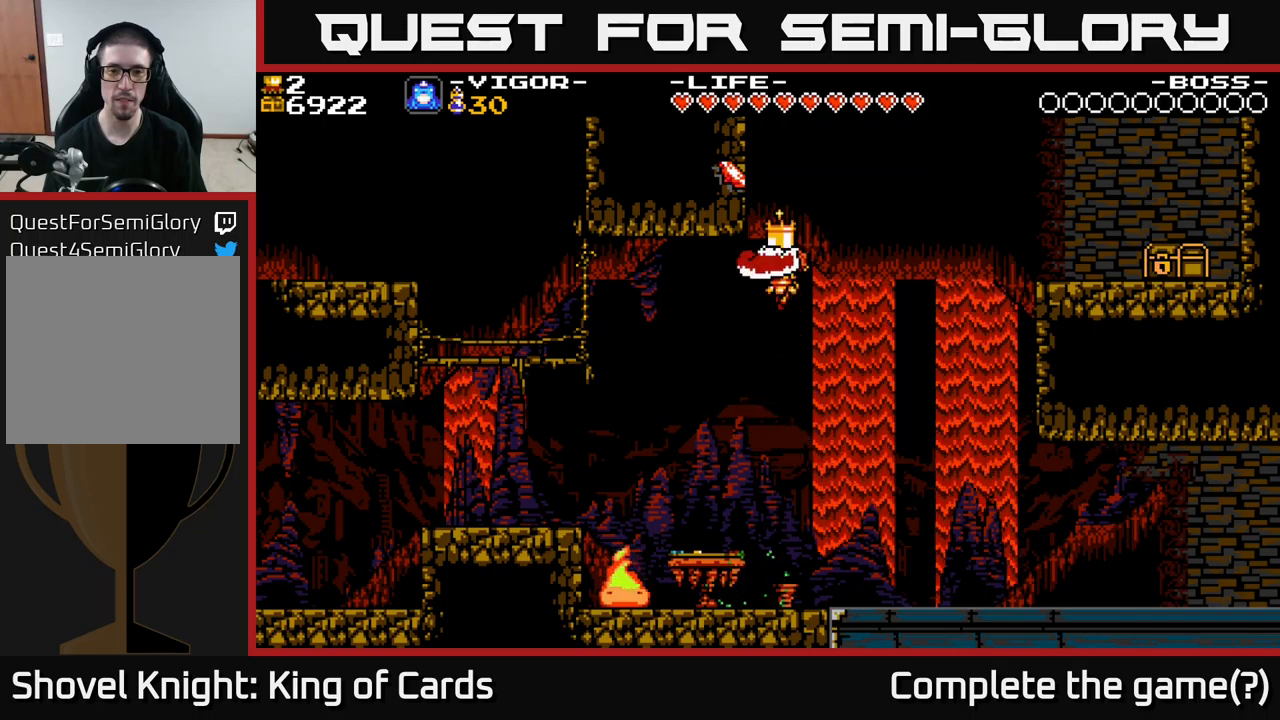
{"buttons": ["A", "X"], "right_stick": "center", "events": [[134, "DPAD_LEFT", "down"], [134, "X", "down"], [384, "DPAD_LEFT", "up"]]}
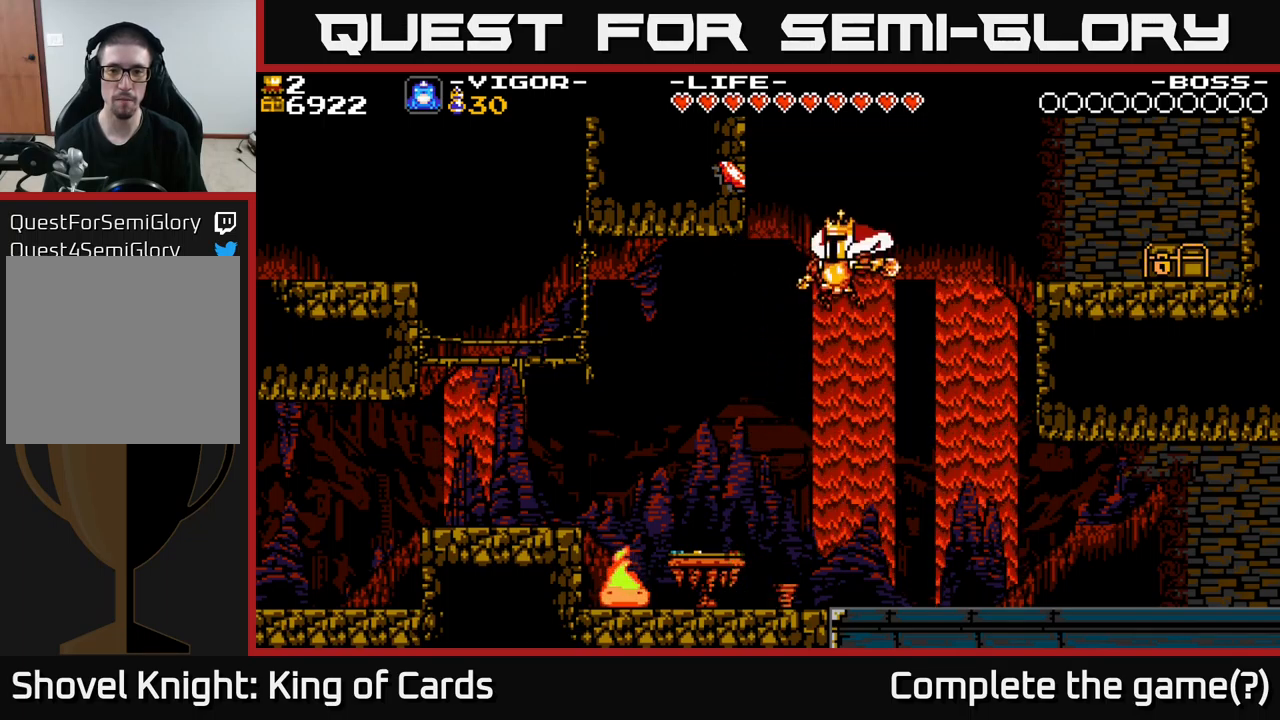
{"buttons": ["DPAD_LEFT"], "right_stick": "center", "events": [[34, "DPAD_RIGHT", "down"], [150, "X", "up"], [167, "DPAD_RIGHT", "up"], [200, "DPAD_LEFT", "down"], [384, "A", "up"]]}
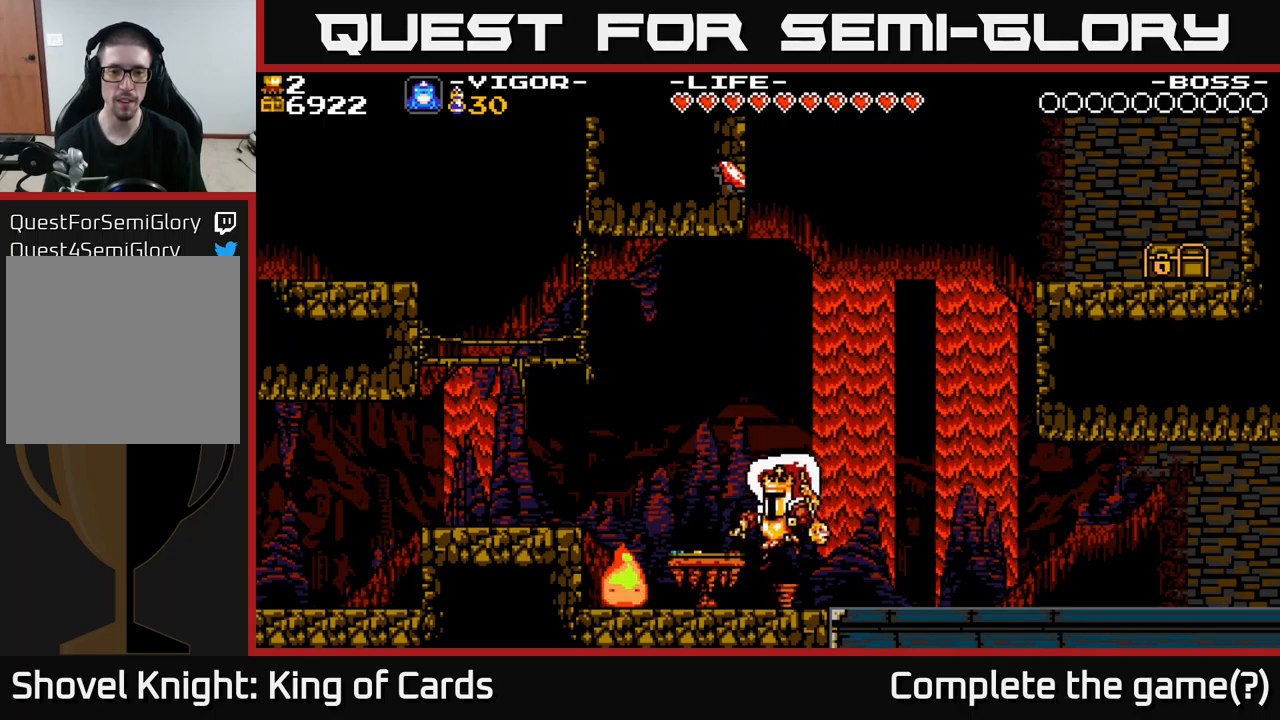
{"buttons": [], "right_stick": "center", "events": [[17, "DPAD_LEFT", "up"], [184, "A", "down"], [200, "DPAD_LEFT", "down"], [317, "A", "up"], [350, "DPAD_LEFT", "up"]]}
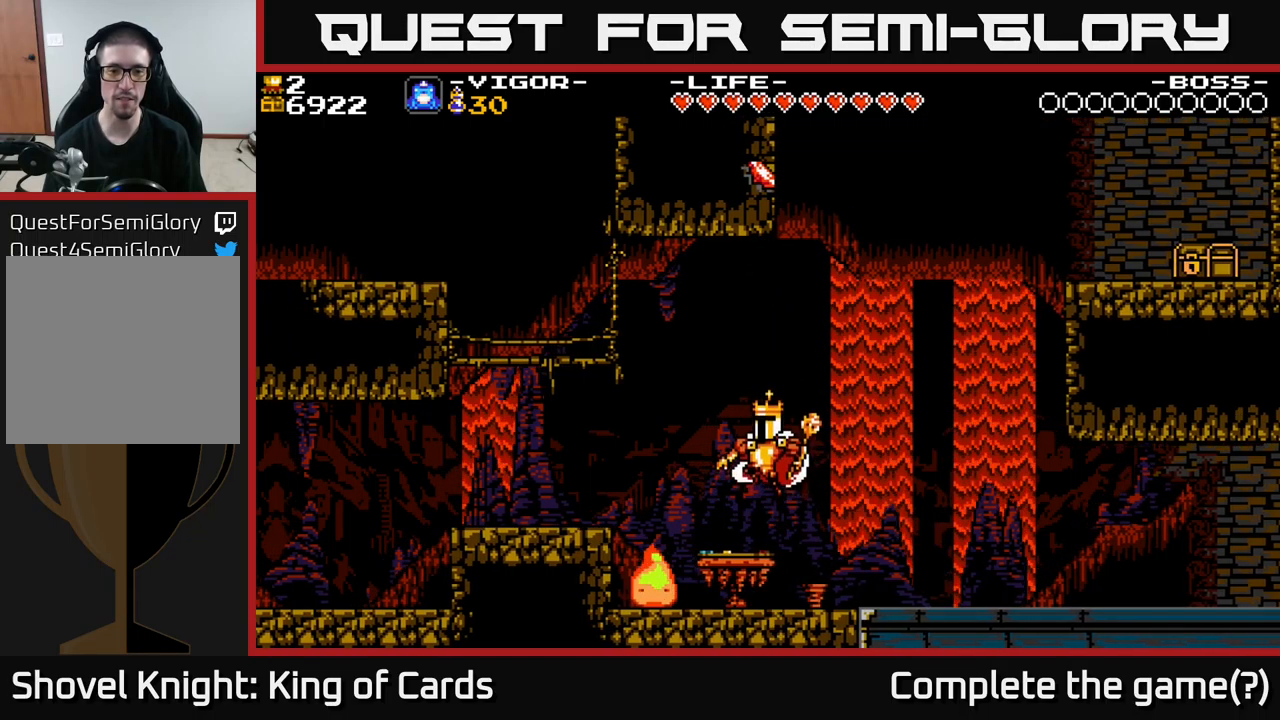
{"buttons": ["A", "DPAD_LEFT"], "right_stick": "center", "events": [[100, "DPAD_LEFT", "down"], [234, "DPAD_LEFT", "up"], [350, "A", "down"], [434, "DPAD_LEFT", "down"]]}
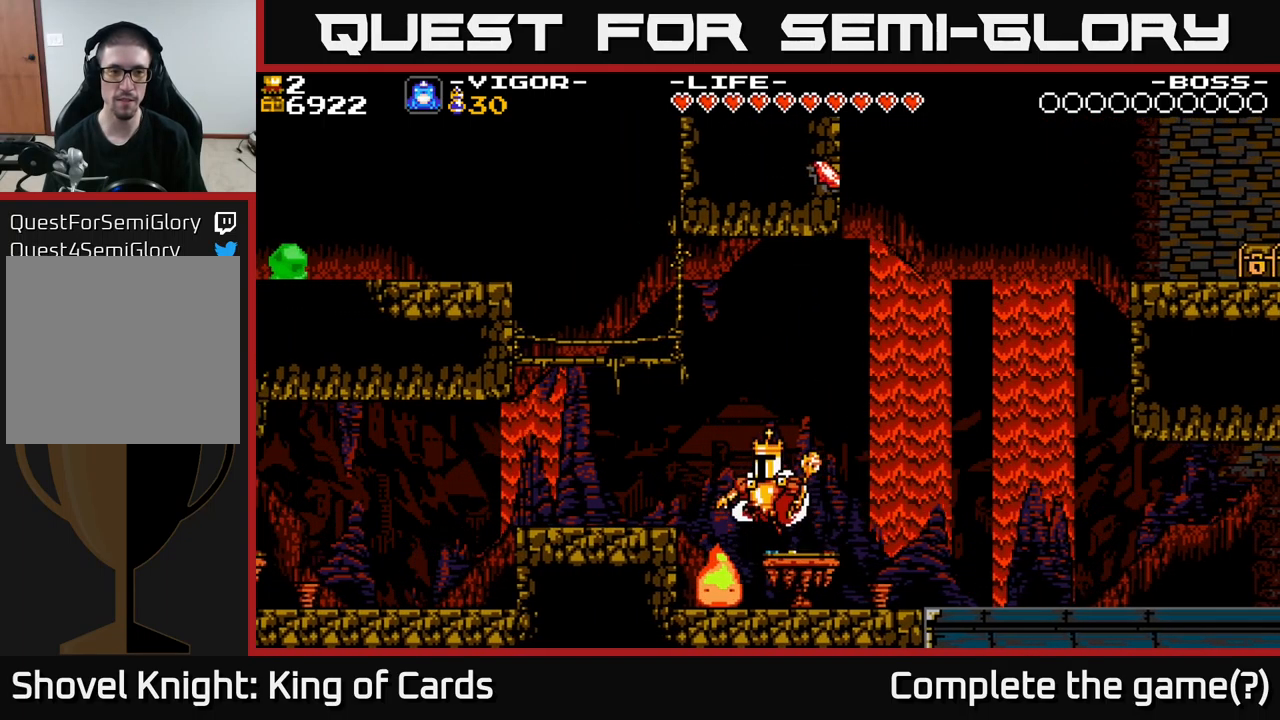
{"buttons": [], "right_stick": "center", "events": [[184, "A", "up"], [450, "DPAD_LEFT", "up"]]}
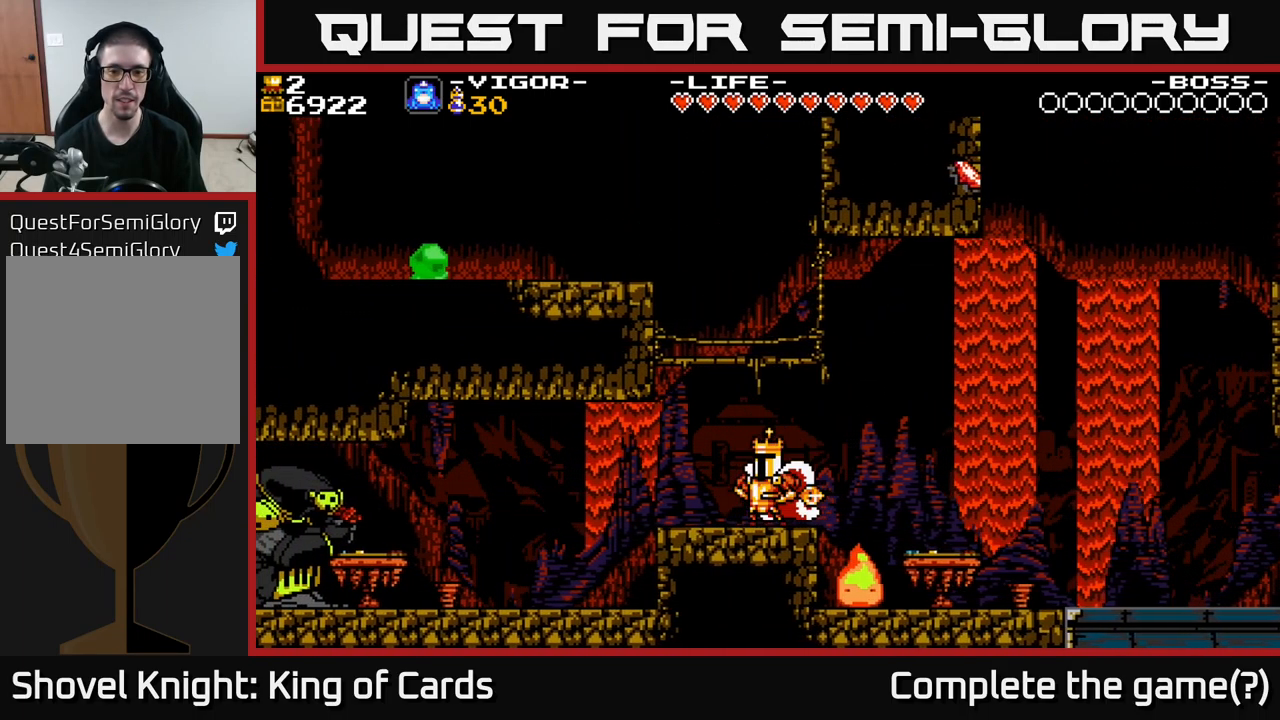
{"buttons": ["A", "X", "DPAD_LEFT"], "right_stick": "center", "events": [[17, "A", "down"], [150, "DPAD_LEFT", "down"], [367, "X", "down"]]}
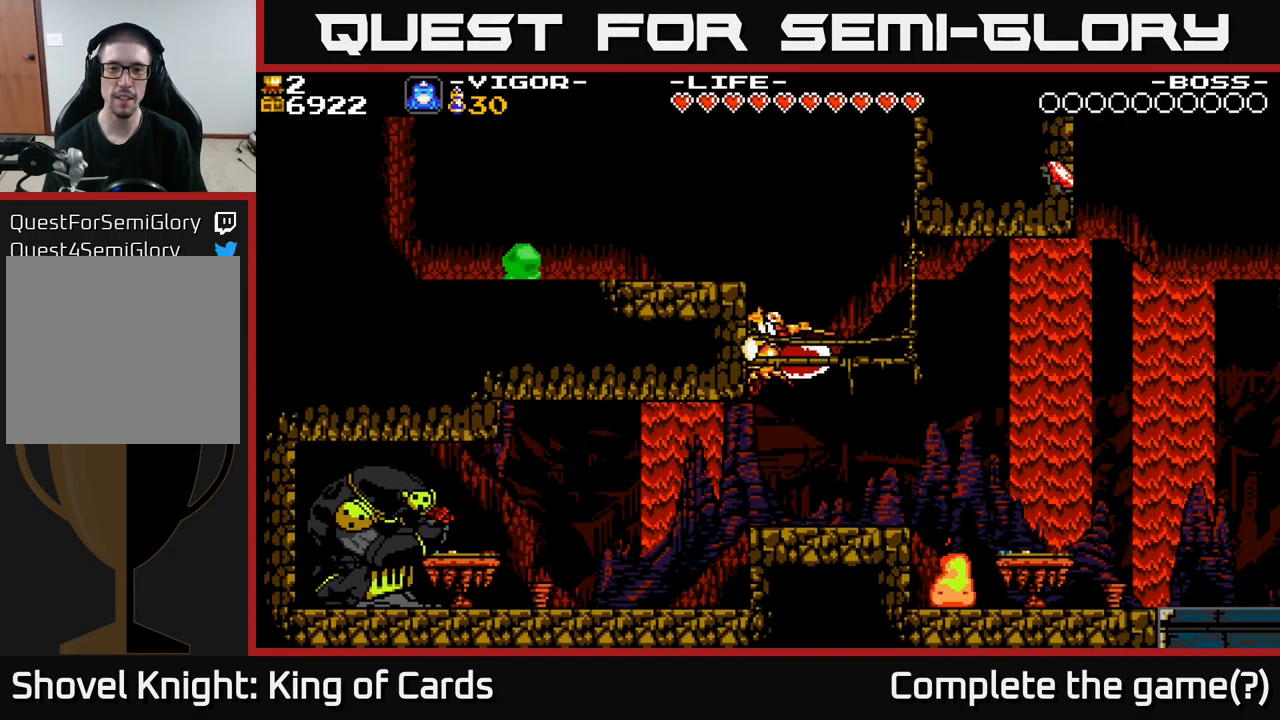
{"buttons": ["DPAD_LEFT"], "right_stick": "center", "events": [[300, "X", "up"], [334, "A", "up"]]}
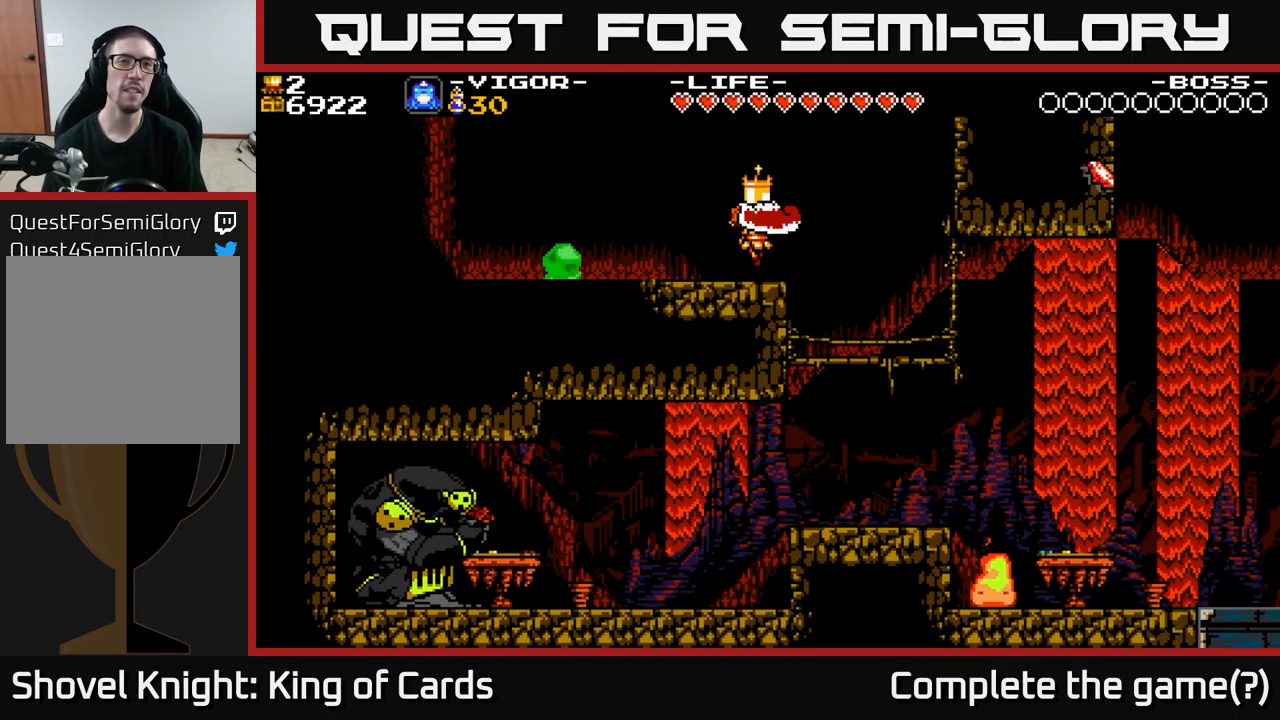
{"buttons": ["A", "DPAD_LEFT"], "right_stick": "center", "events": [[384, "A", "down"]]}
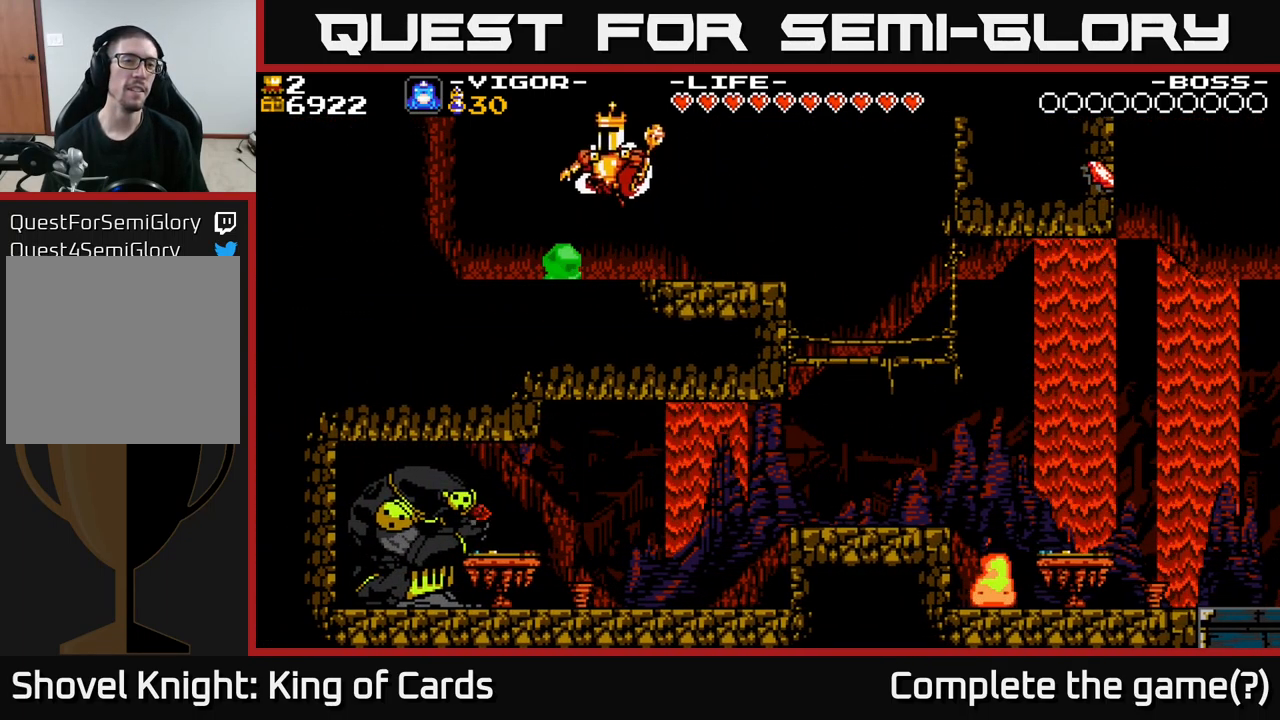
{"buttons": [], "right_stick": "center", "events": [[367, "A", "up"], [467, "DPAD_LEFT", "up"]]}
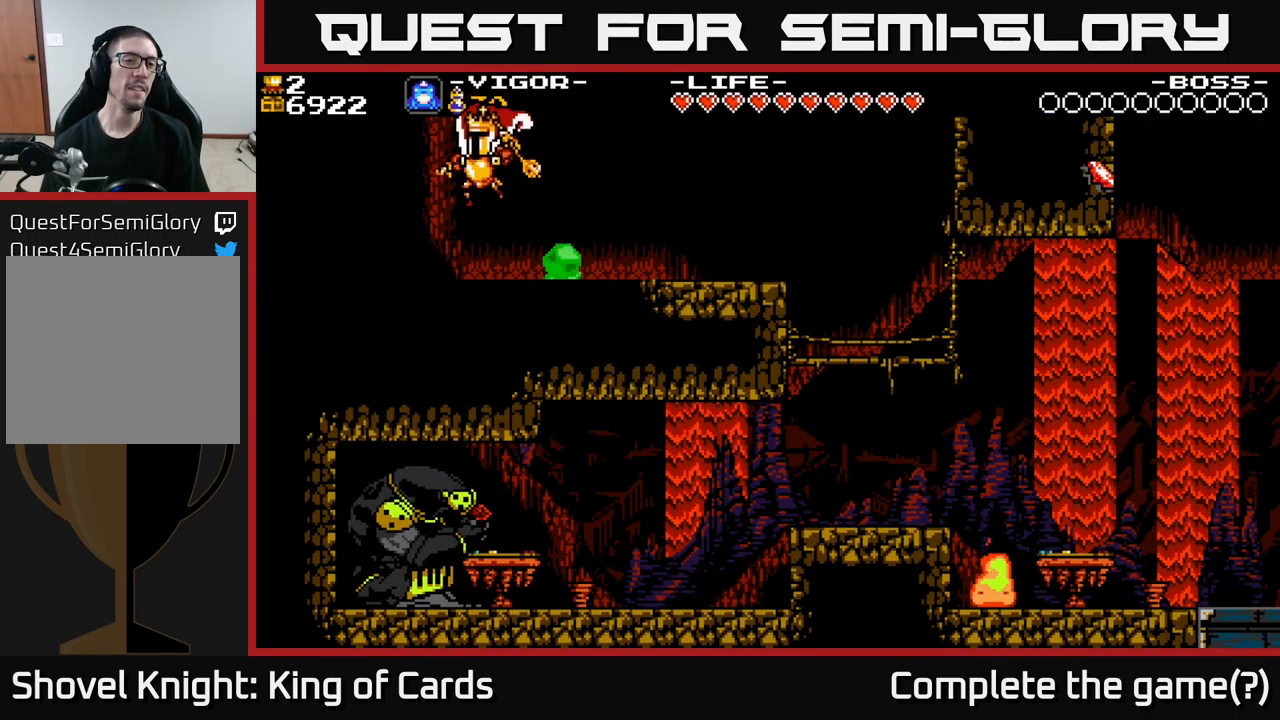
{"buttons": ["DPAD_RIGHT"], "right_stick": "center", "events": [[67, "DPAD_RIGHT", "down"], [167, "X", "down"], [334, "X", "up"]]}